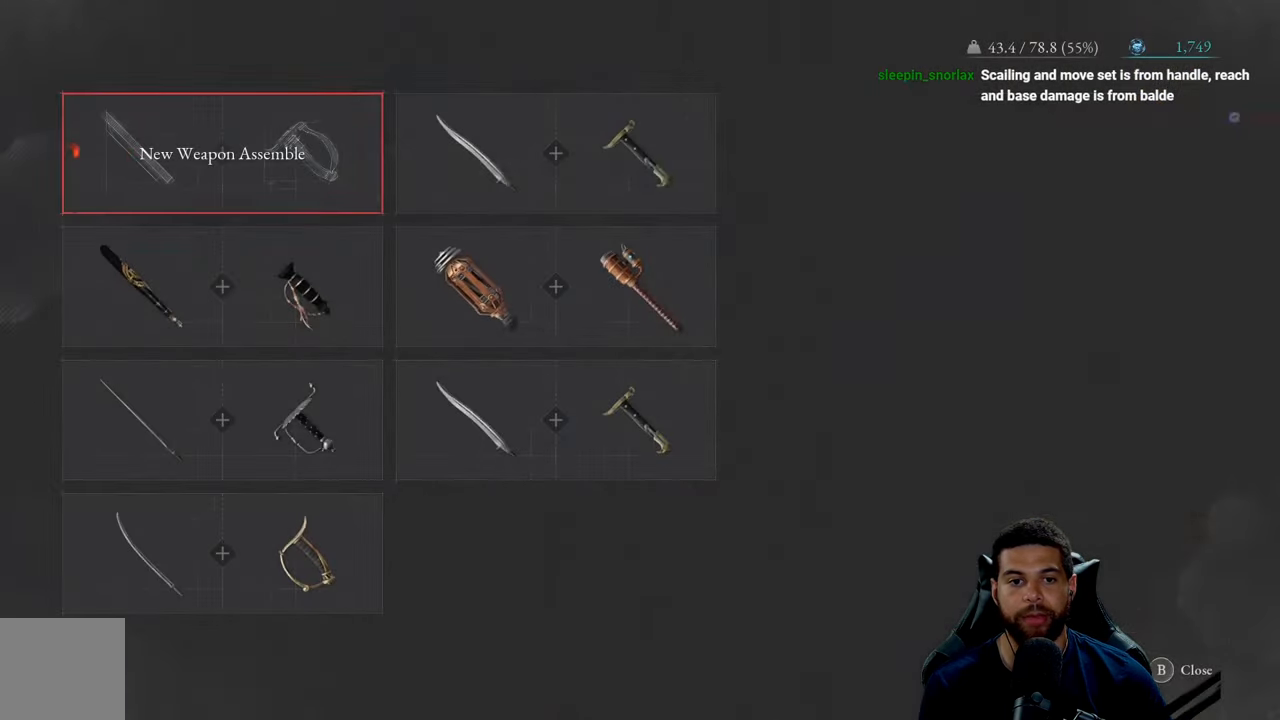
Gameplay with a controller (Xbox layout); each line is a JSON object with the inputs held at the frame after it. "events" lists button and stick changes between this image and that frame as [ms after this image, input, new state], when the widget could be followed in between.
{"buttons": [], "left_stick": "center", "right_stick": "center", "events": [[17, "DPAD_RIGHT", "down"], [117, "DPAD_RIGHT", "up"], [383, "DPAD_DOWN", "down"], [450, "DPAD_DOWN", "up"]]}
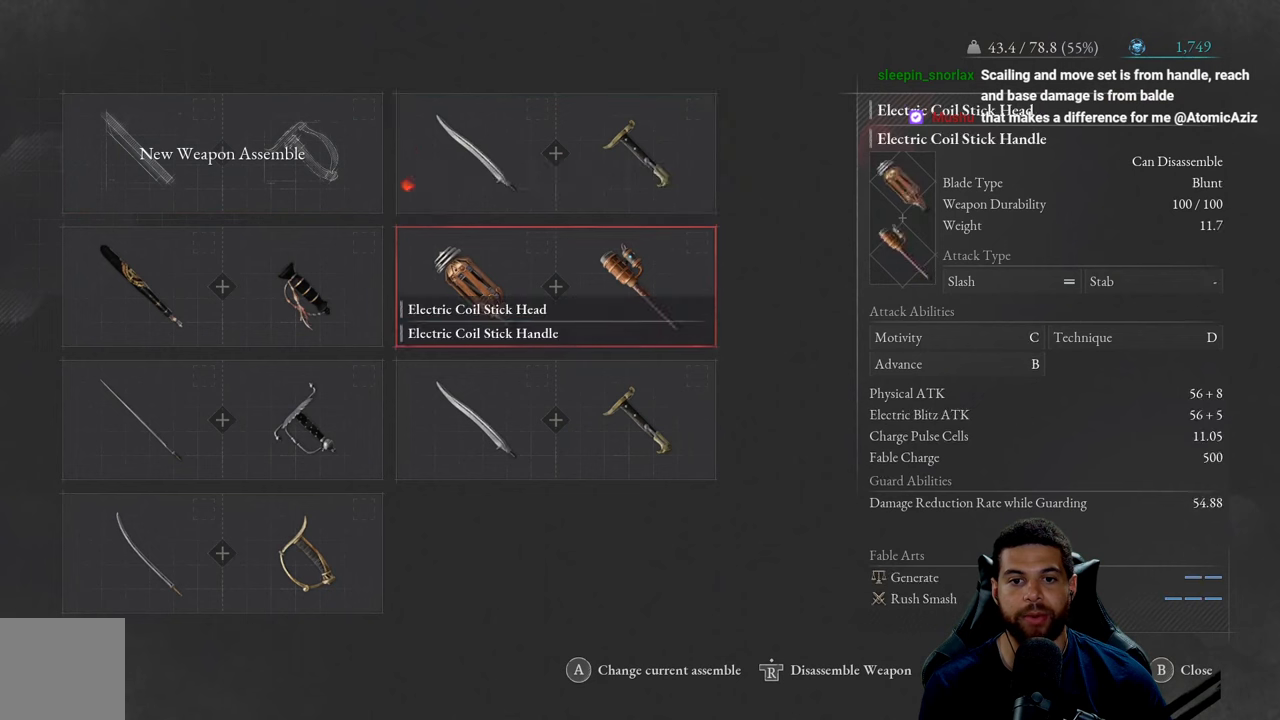
{"buttons": [], "left_stick": "center", "right_stick": "center", "events": []}
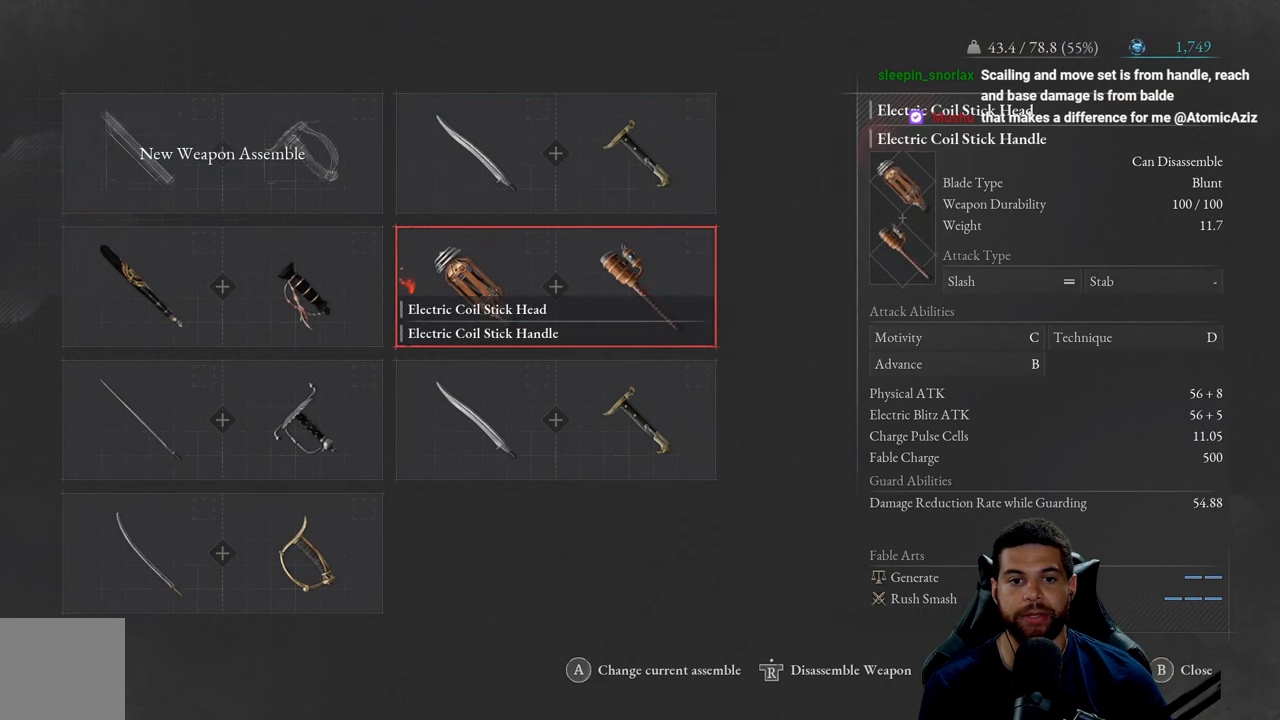
{"buttons": [], "left_stick": "center", "right_stick": "center", "events": []}
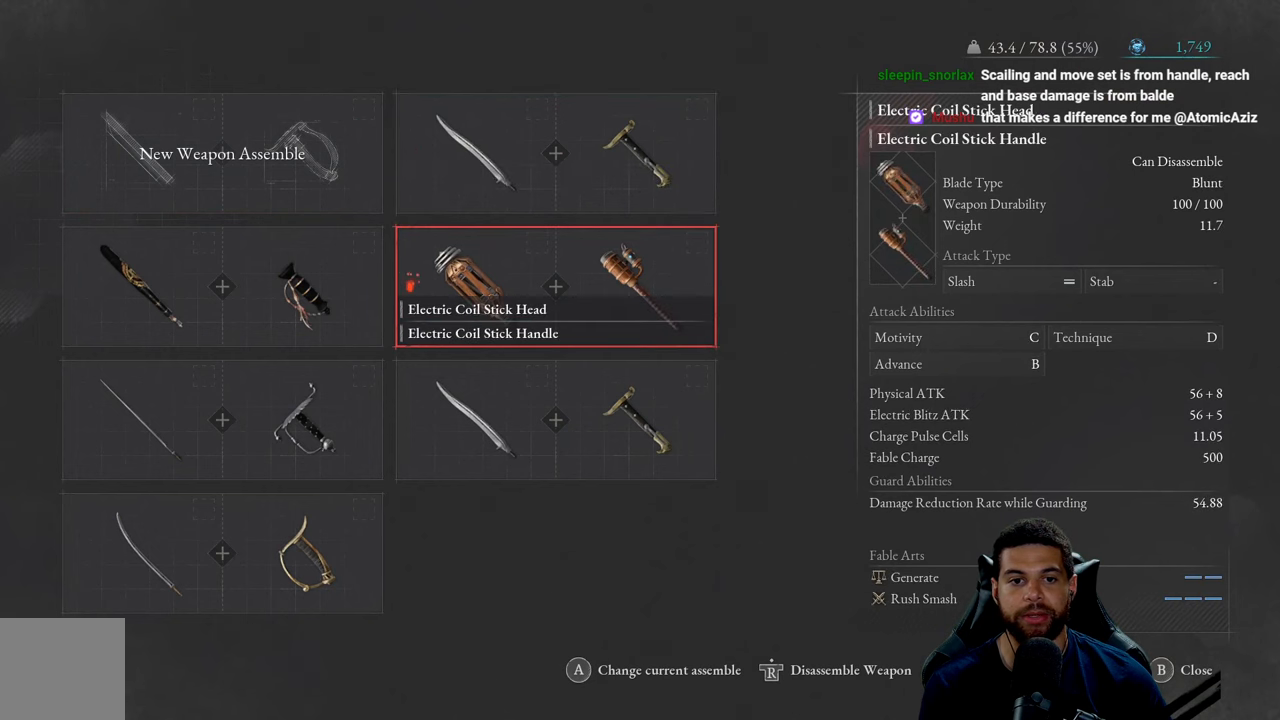
{"buttons": [], "left_stick": "center", "right_stick": "center", "events": [[383, "DPAD_UP", "down"], [500, "DPAD_UP", "up"]]}
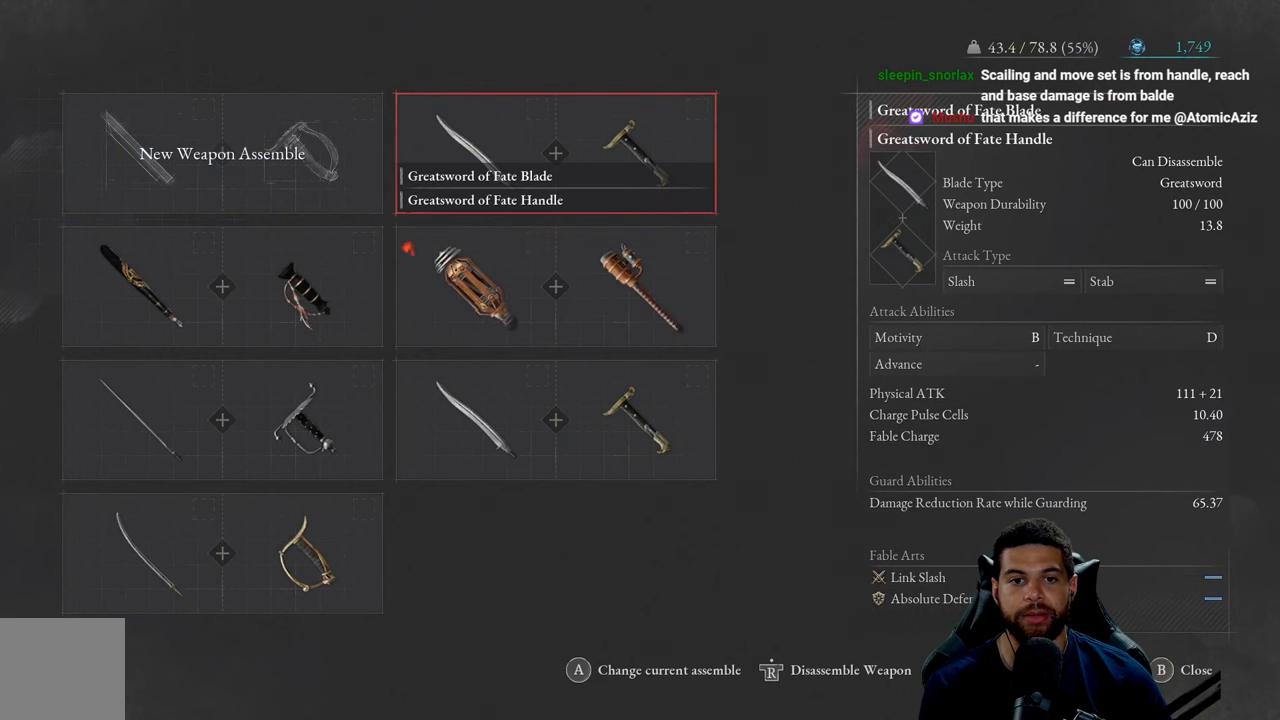
{"buttons": [], "left_stick": "center", "right_stick": "center", "events": [[333, "A", "down"], [466, "A", "up"]]}
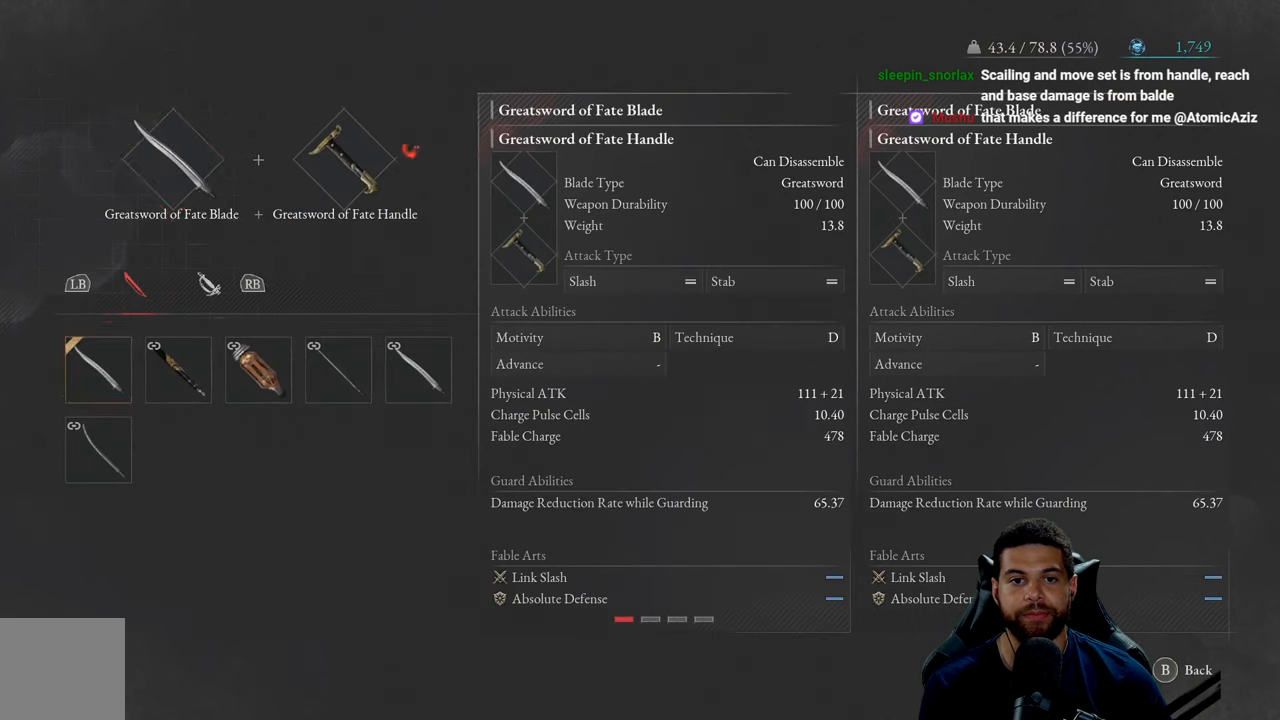
{"buttons": [], "left_stick": "center", "right_stick": "center", "events": []}
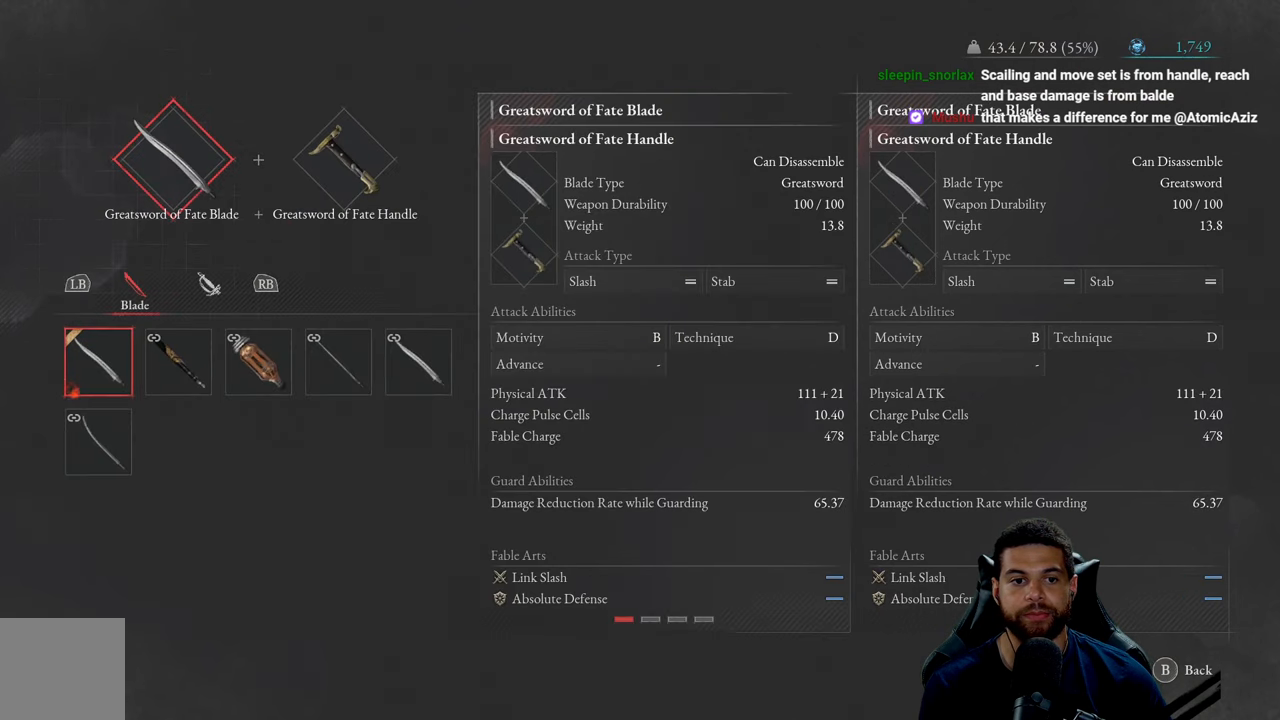
{"buttons": [], "left_stick": "center", "right_stick": "center", "events": [[366, "B", "down"], [483, "B", "up"]]}
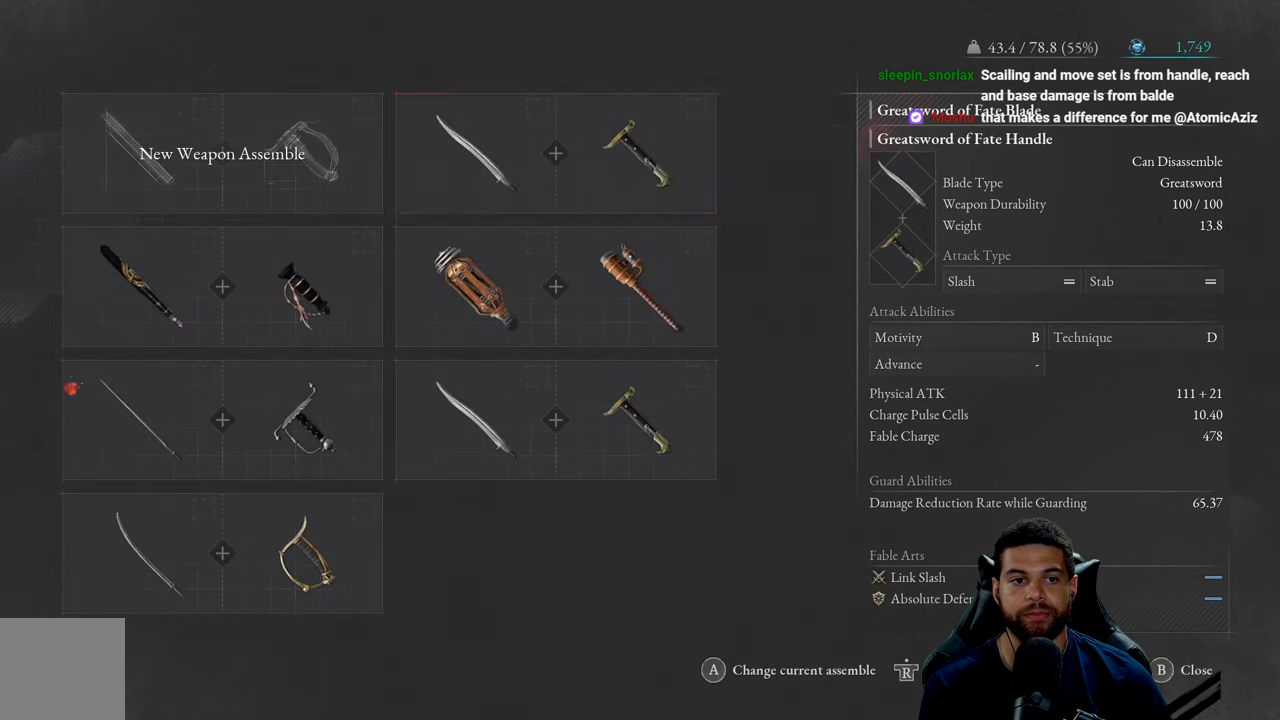
{"buttons": ["A"], "left_stick": "center", "right_stick": "center", "events": [[266, "DPAD_DOWN", "down"], [383, "DPAD_DOWN", "up"], [400, "A", "down"]]}
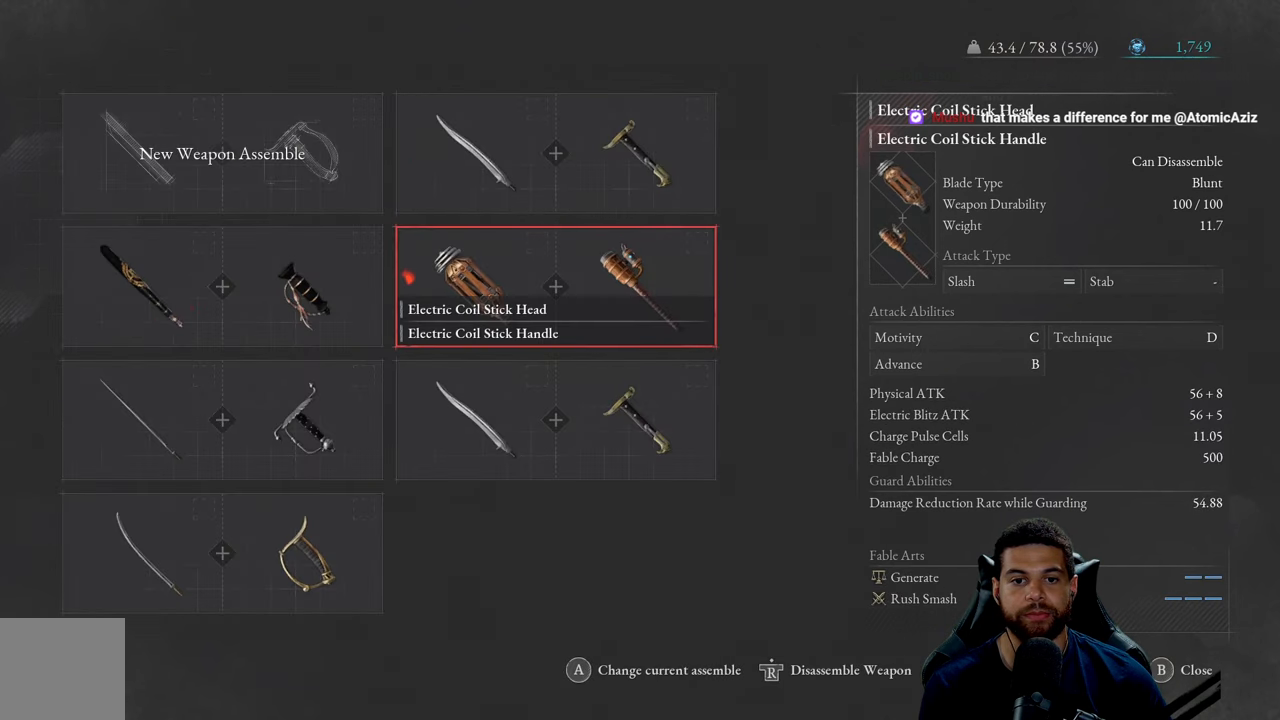
{"buttons": ["DPAD_RIGHT"], "left_stick": "center", "right_stick": "center", "events": [[16, "A", "up"], [416, "DPAD_RIGHT", "down"]]}
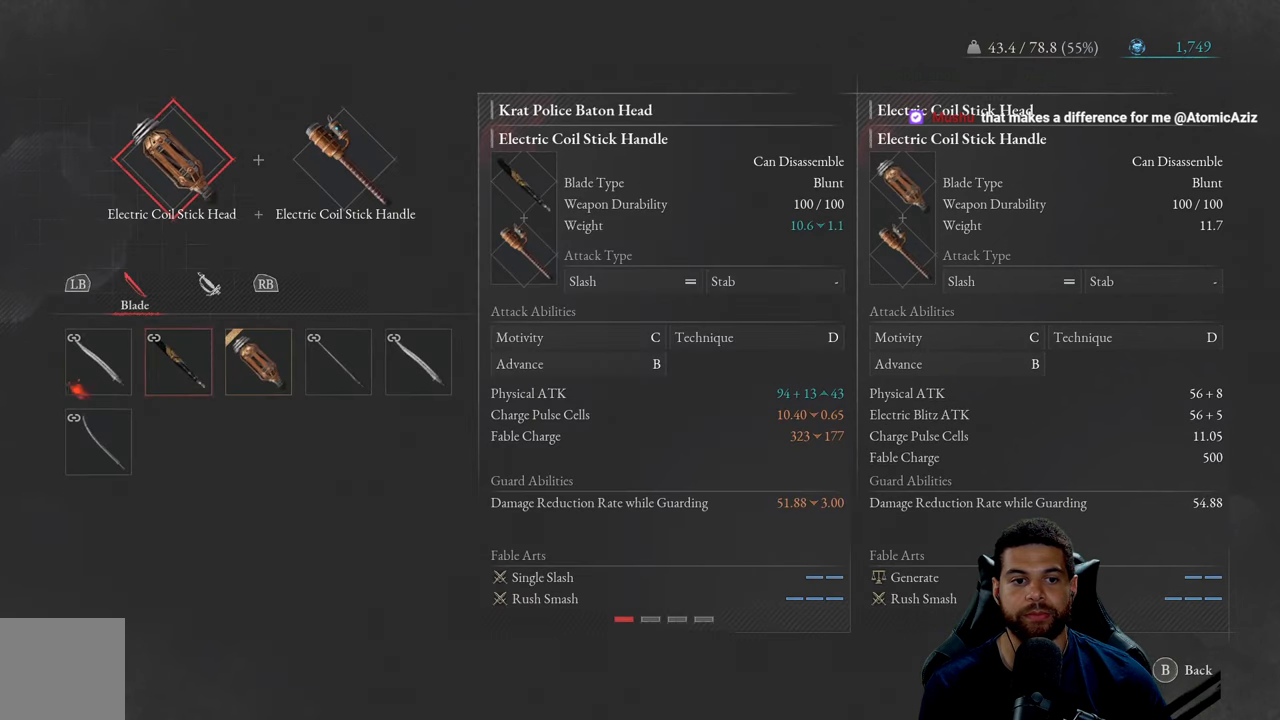
{"buttons": ["DPAD_LEFT"], "left_stick": "center", "right_stick": "center", "events": [[66, "DPAD_RIGHT", "up"], [400, "DPAD_LEFT", "down"]]}
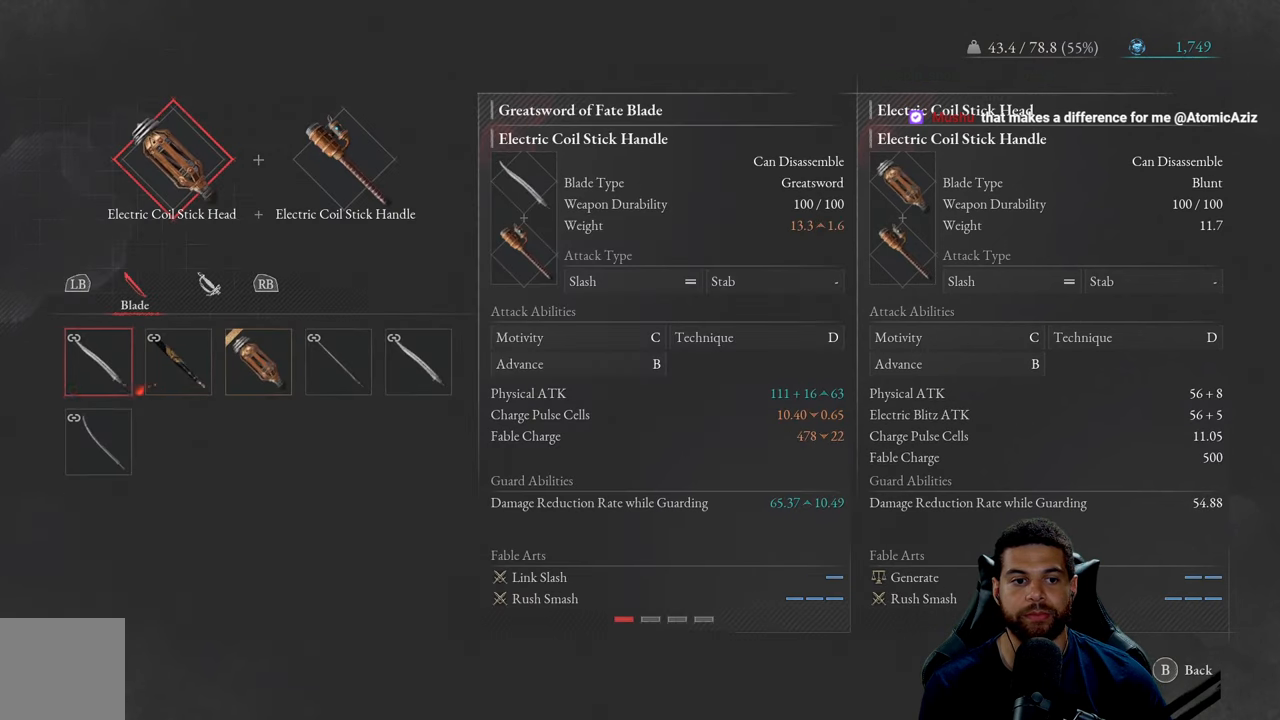
{"buttons": [], "left_stick": "center", "right_stick": "center", "events": [[16, "DPAD_LEFT", "up"]]}
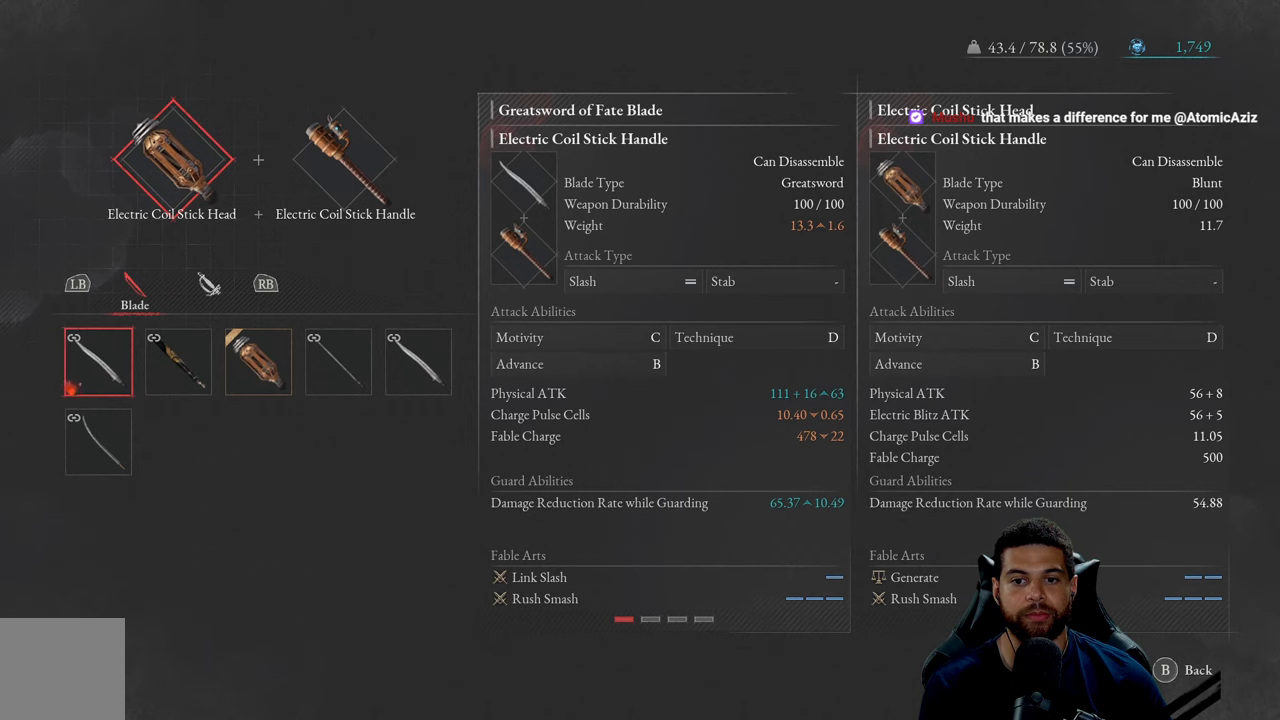
{"buttons": [], "left_stick": "center", "right_stick": "center", "events": [[367, "DPAD_DOWN", "down"], [433, "DPAD_DOWN", "up"]]}
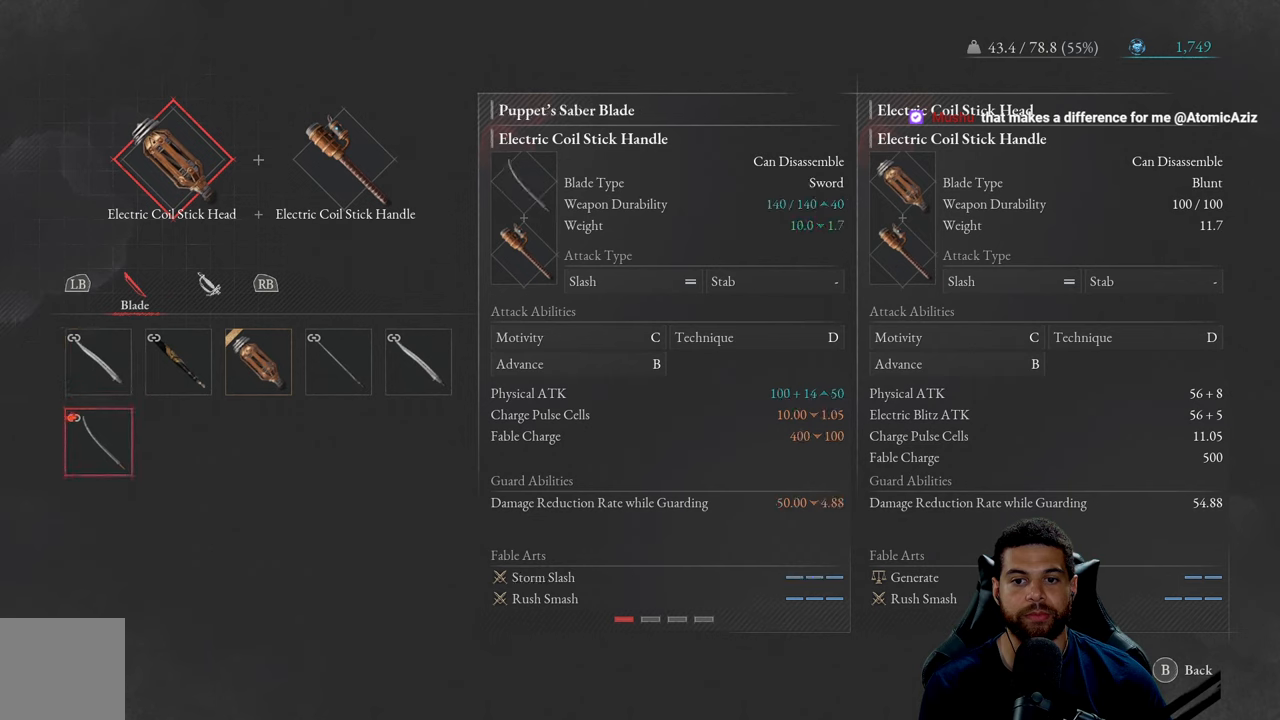
{"buttons": ["DPAD_UP"], "left_stick": "center", "right_stick": "center", "events": [[83, "DPAD_LEFT", "down"], [200, "DPAD_LEFT", "up"], [467, "DPAD_UP", "down"]]}
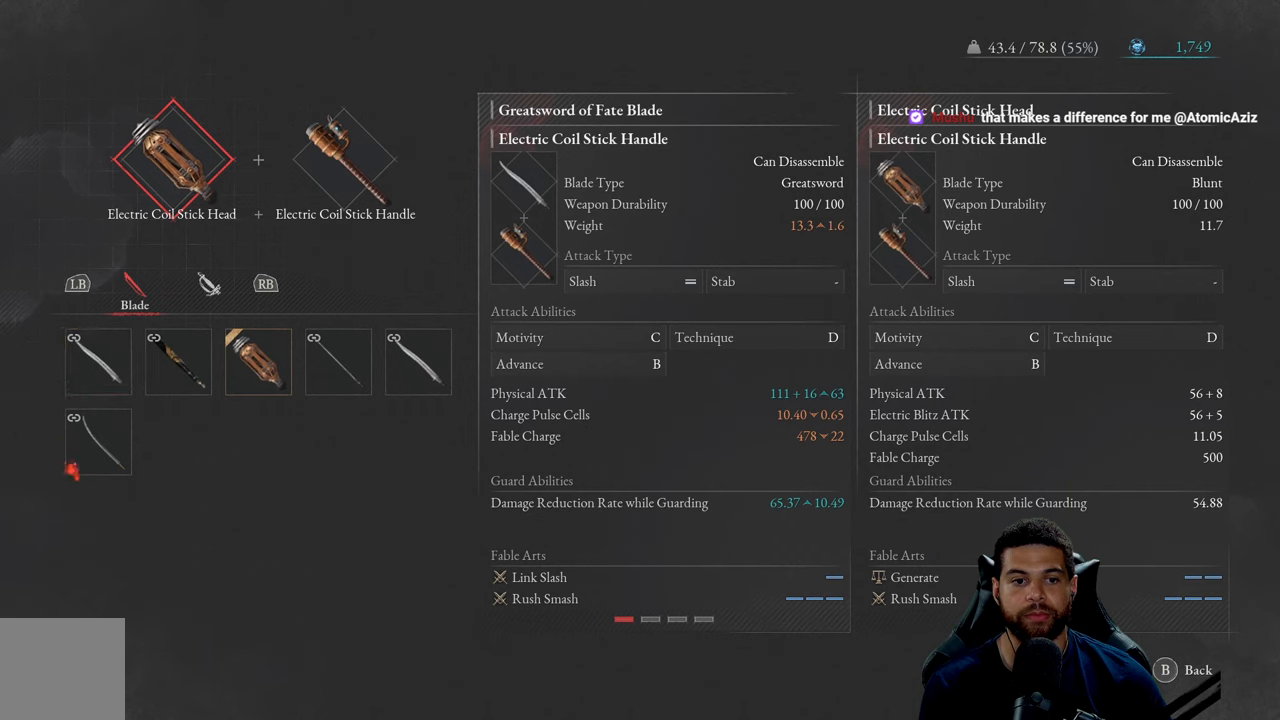
{"buttons": [], "left_stick": "center", "right_stick": "center", "events": [[83, "DPAD_UP", "up"], [200, "DPAD_RIGHT", "down"], [283, "DPAD_RIGHT", "up"], [367, "DPAD_RIGHT", "down"], [450, "DPAD_RIGHT", "up"]]}
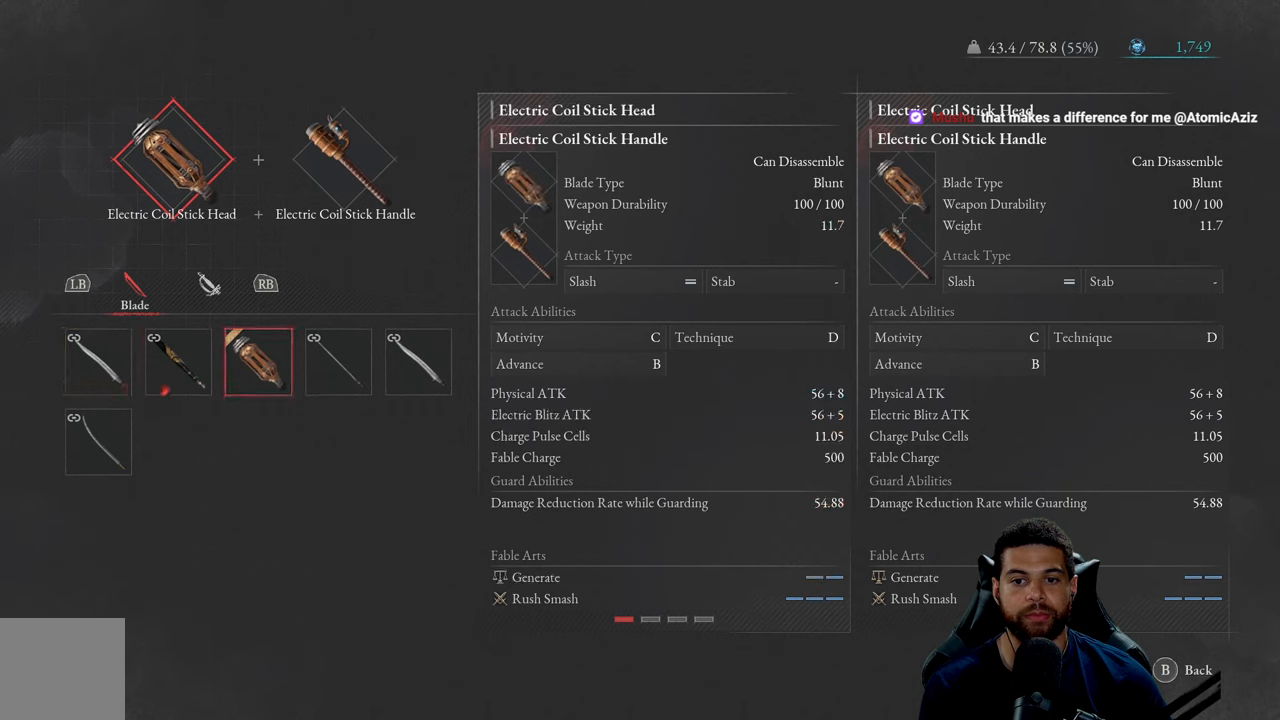
{"buttons": [], "left_stick": "center", "right_stick": "center", "events": [[33, "DPAD_RIGHT", "down"], [100, "DPAD_RIGHT", "up"], [183, "DPAD_RIGHT", "down"], [283, "DPAD_RIGHT", "up"], [350, "DPAD_RIGHT", "down"], [467, "DPAD_RIGHT", "up"]]}
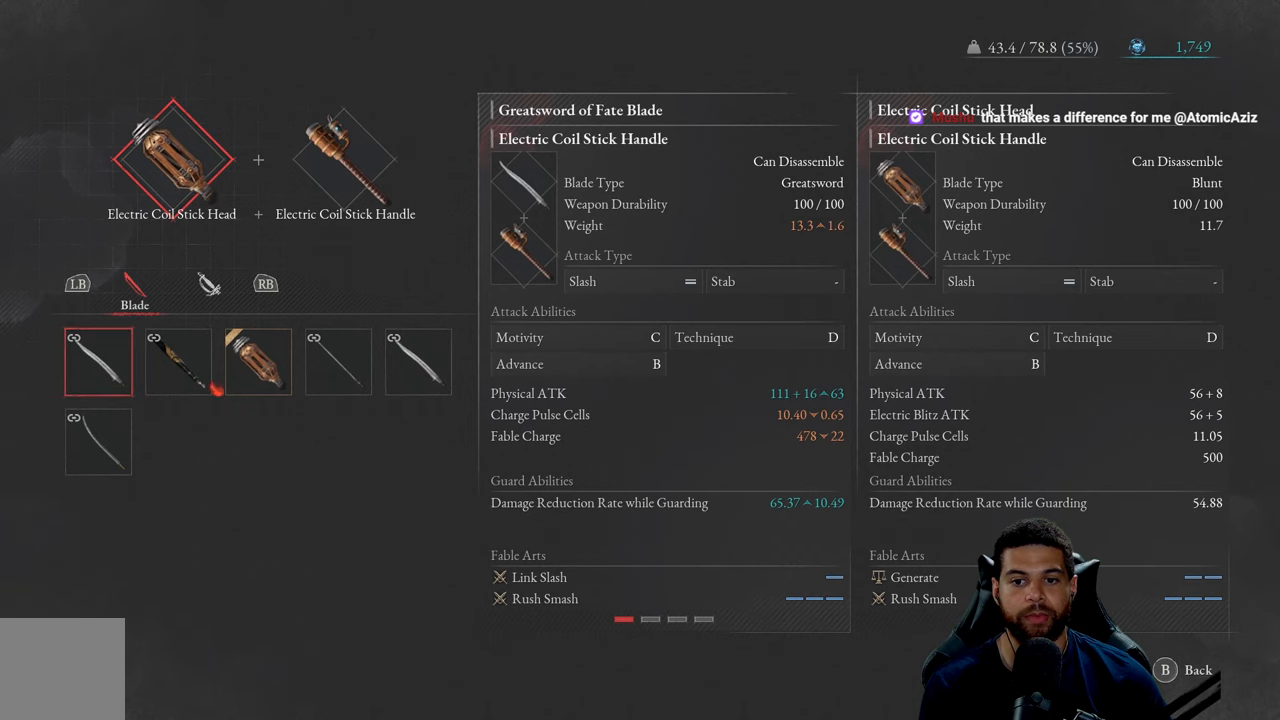
{"buttons": [], "left_stick": "center", "right_stick": "center", "events": [[317, "DPAD_LEFT", "down"], [367, "DPAD_LEFT", "up"]]}
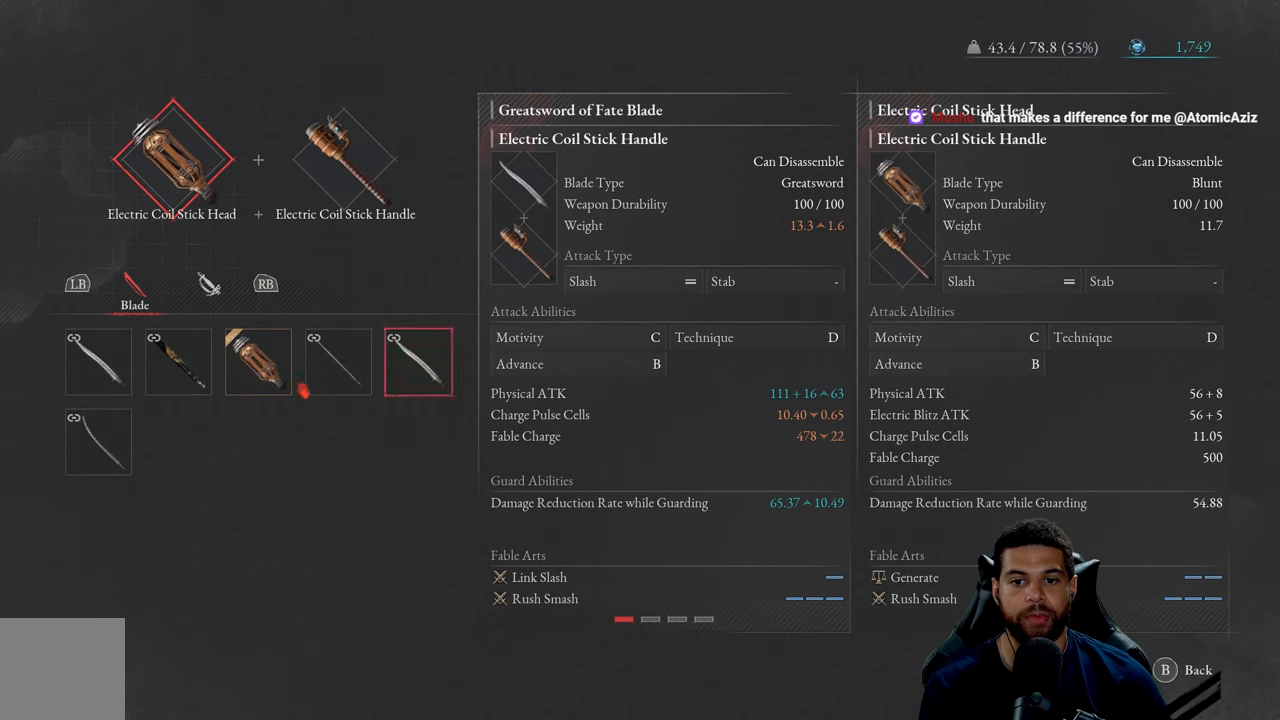
{"buttons": ["DPAD_RIGHT"], "left_stick": "center", "right_stick": "center", "events": [[433, "DPAD_RIGHT", "down"]]}
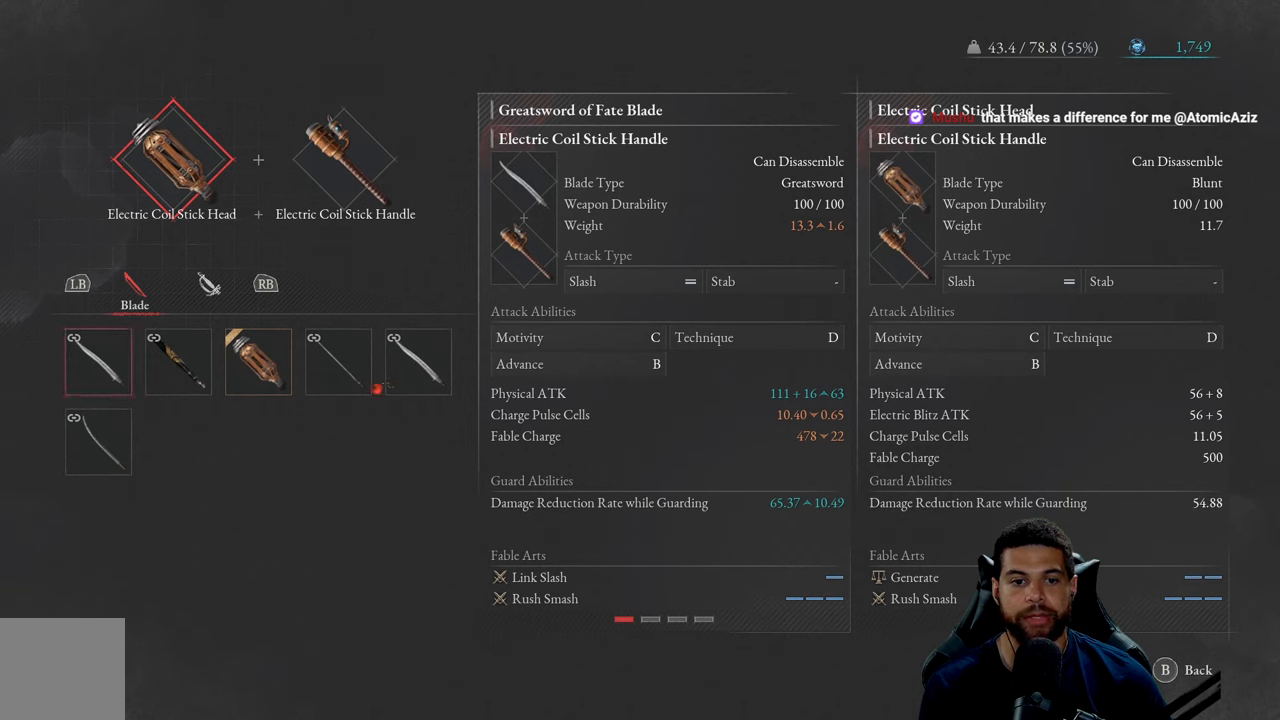
{"buttons": ["A"], "left_stick": "center", "right_stick": "center", "events": [[50, "DPAD_RIGHT", "up"], [417, "A", "down"]]}
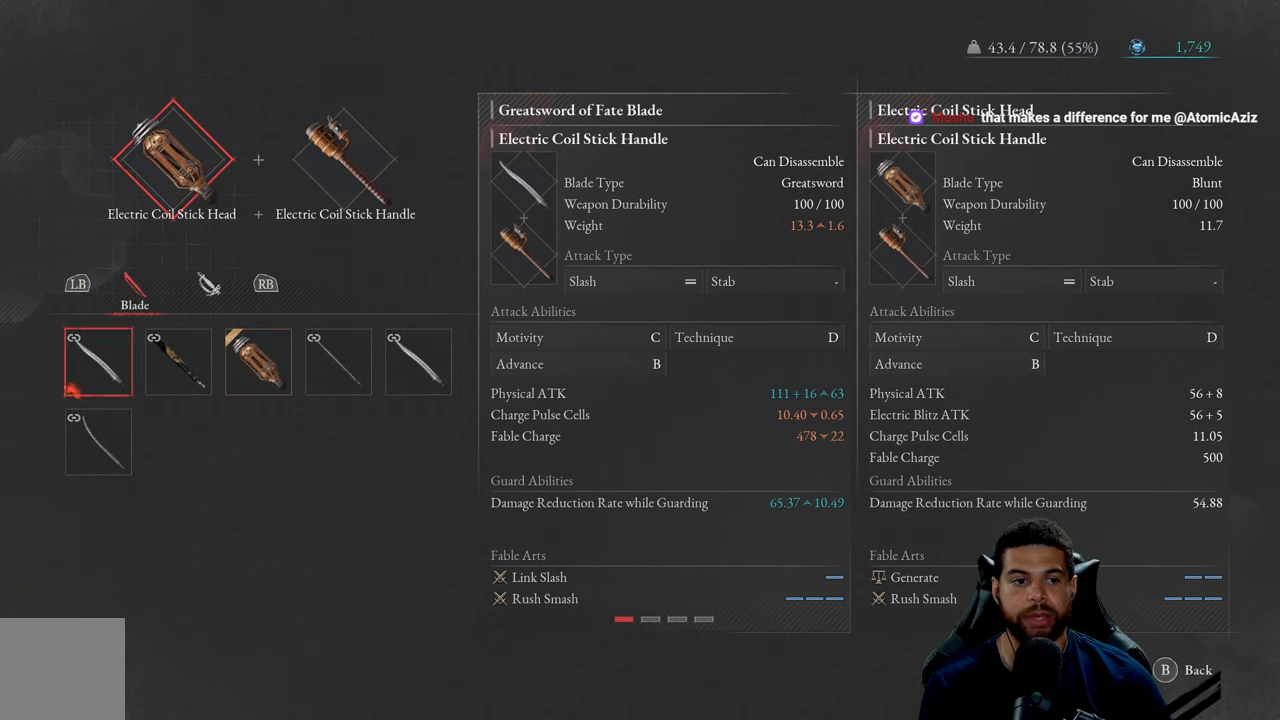
{"buttons": [], "left_stick": "center", "right_stick": "center", "events": [[50, "A", "up"]]}
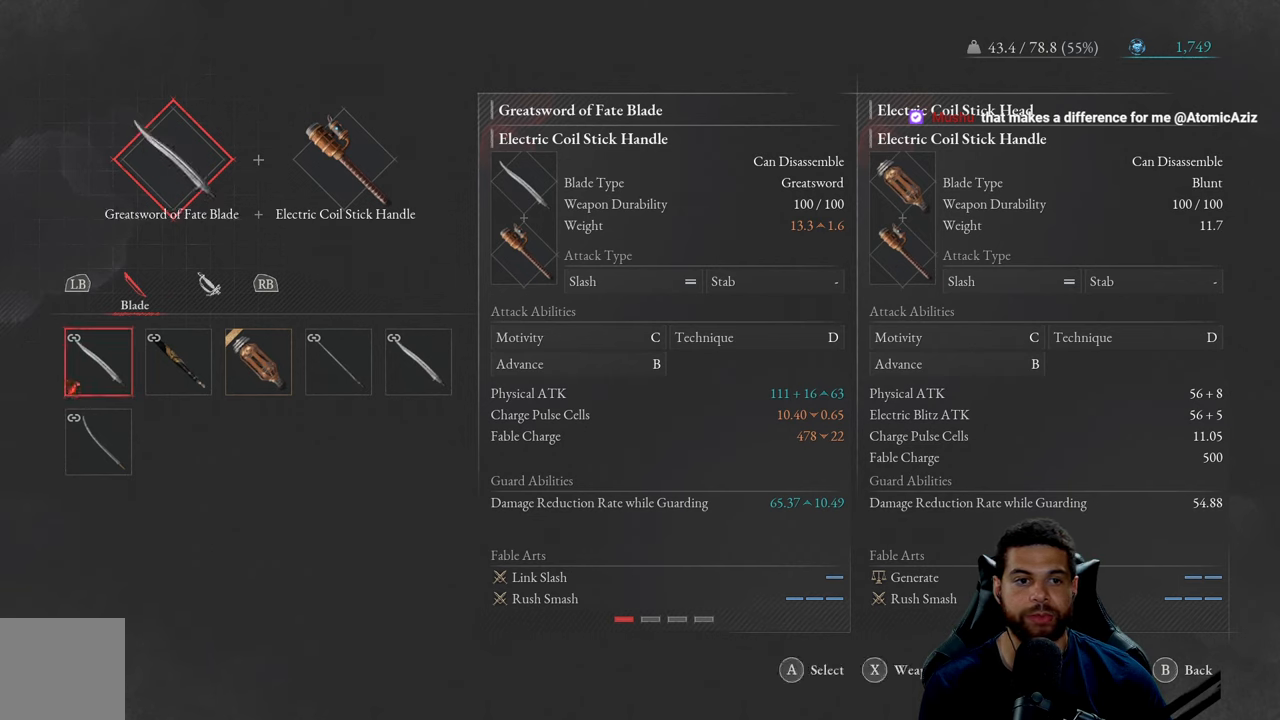
{"buttons": [], "left_stick": "center", "right_stick": "center", "events": []}
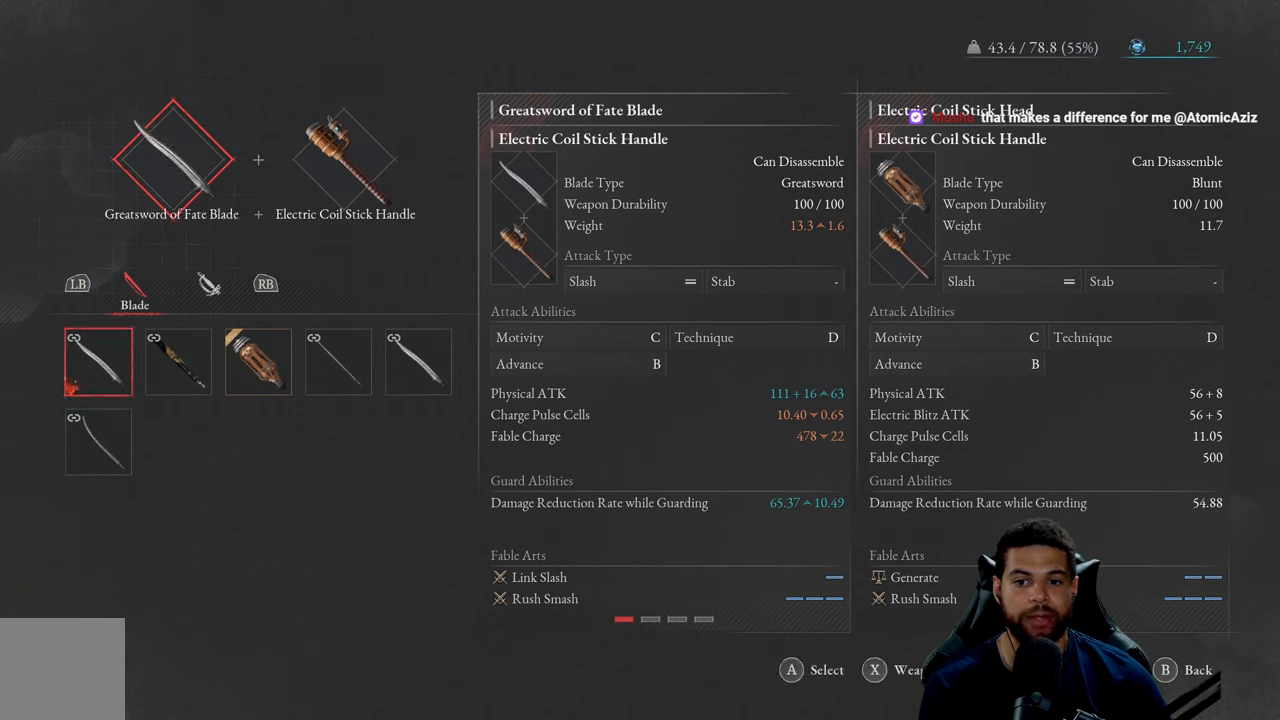
{"buttons": [], "left_stick": "center", "right_stick": "center", "events": []}
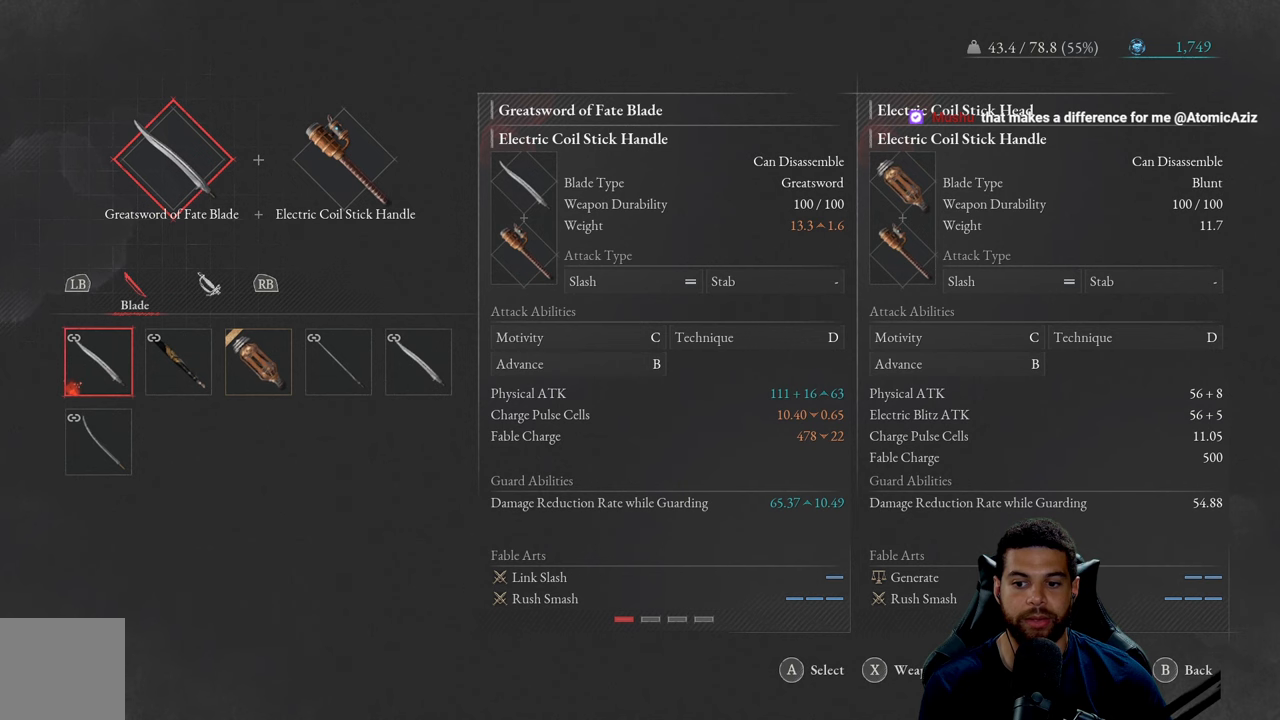
{"buttons": [], "left_stick": "center", "right_stick": "center", "events": [[334, "X", "down"], [434, "X", "up"]]}
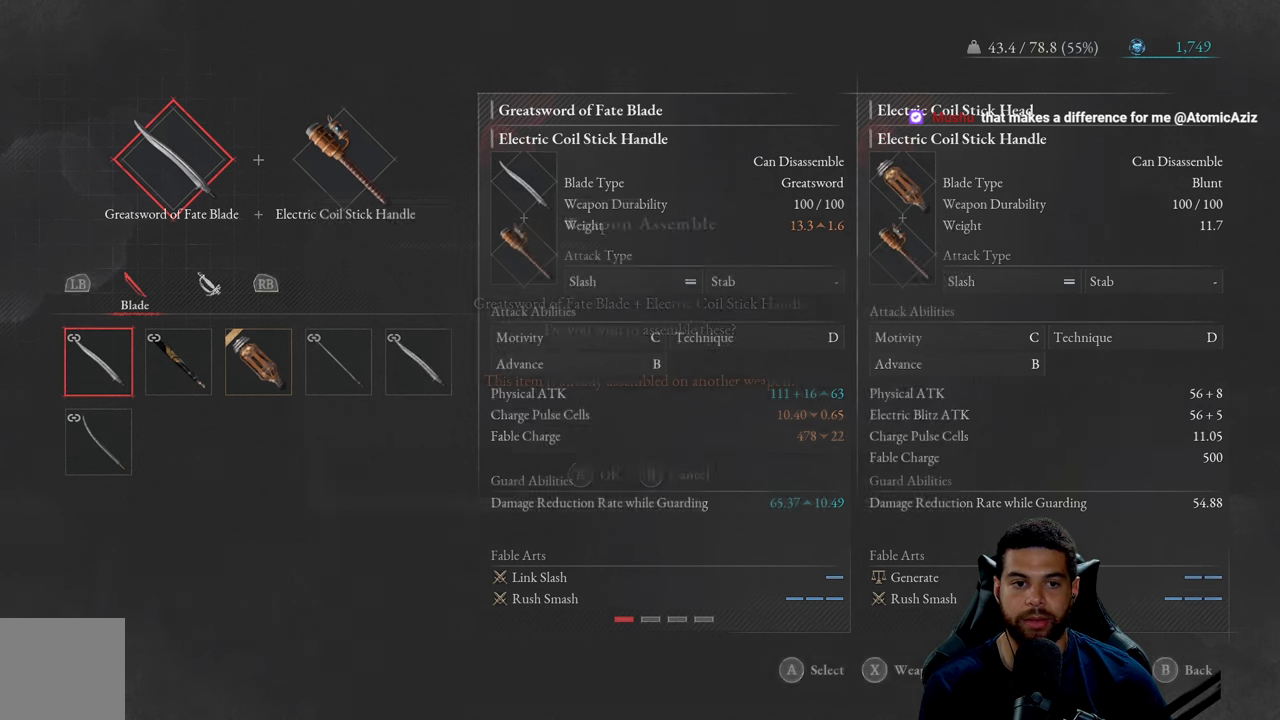
{"buttons": [], "left_stick": "center", "right_stick": "center", "events": []}
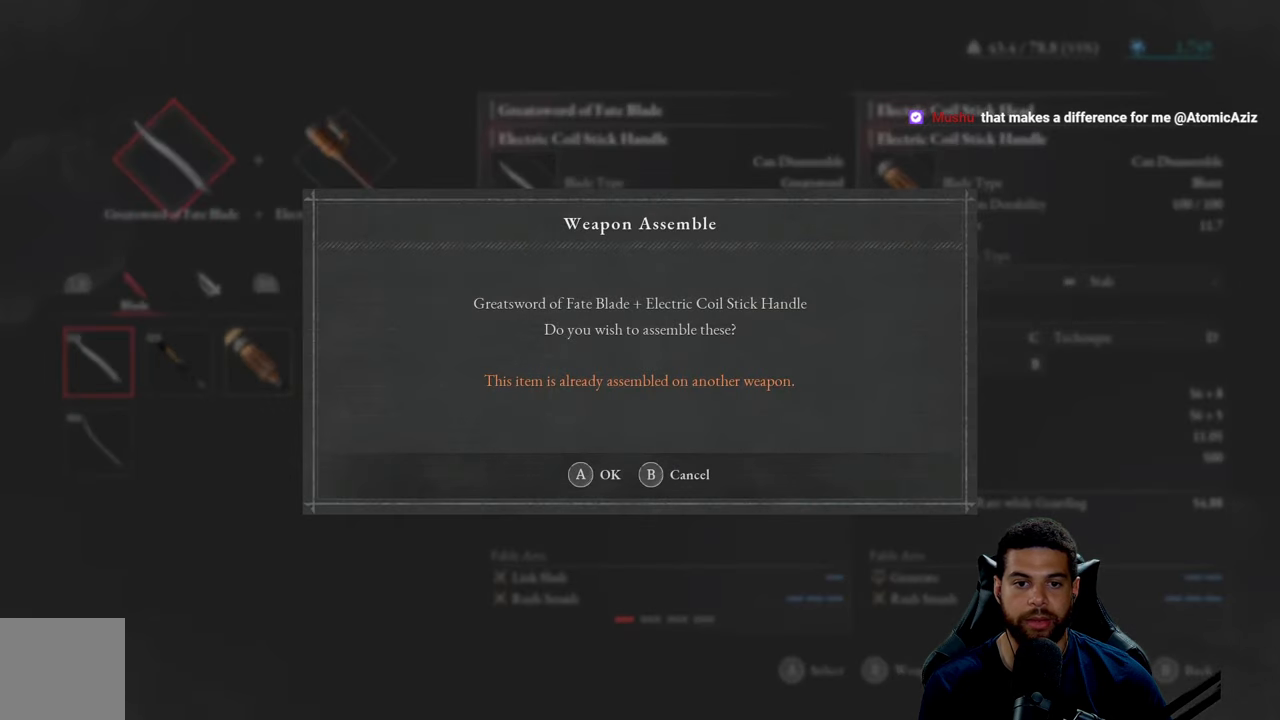
{"buttons": [], "left_stick": "center", "right_stick": "center", "events": []}
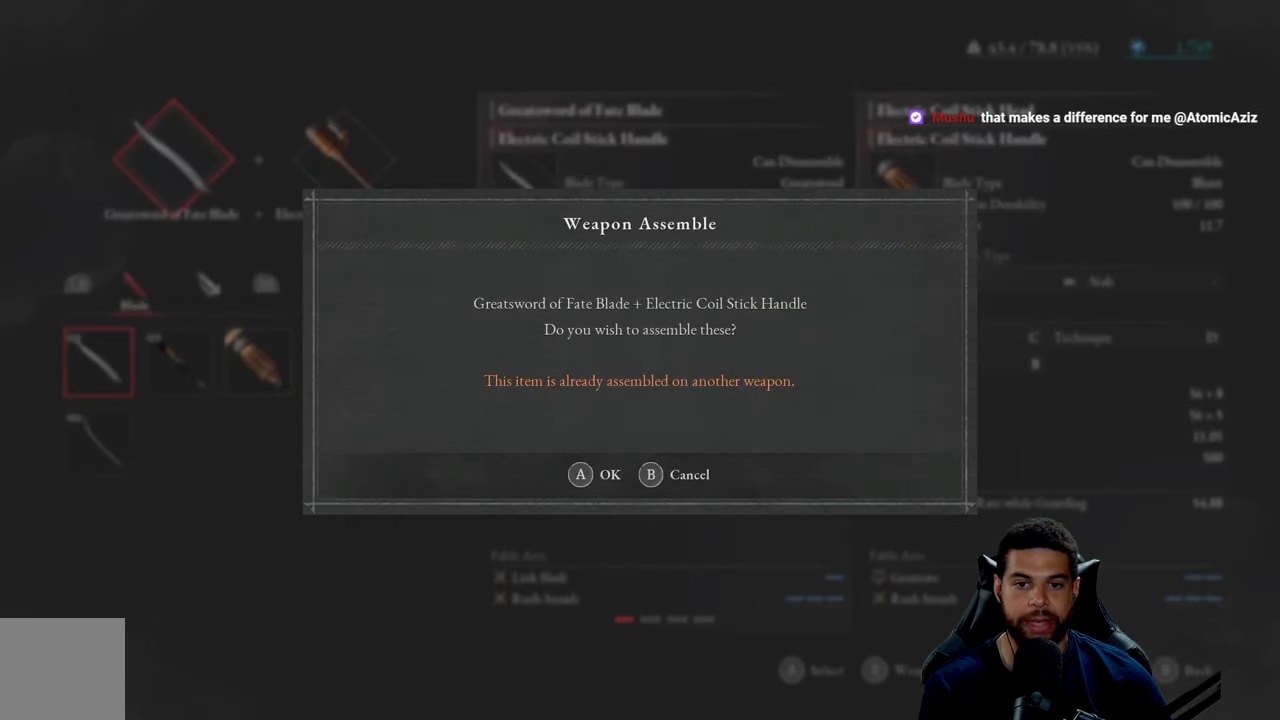
{"buttons": [], "left_stick": "center", "right_stick": "center", "events": []}
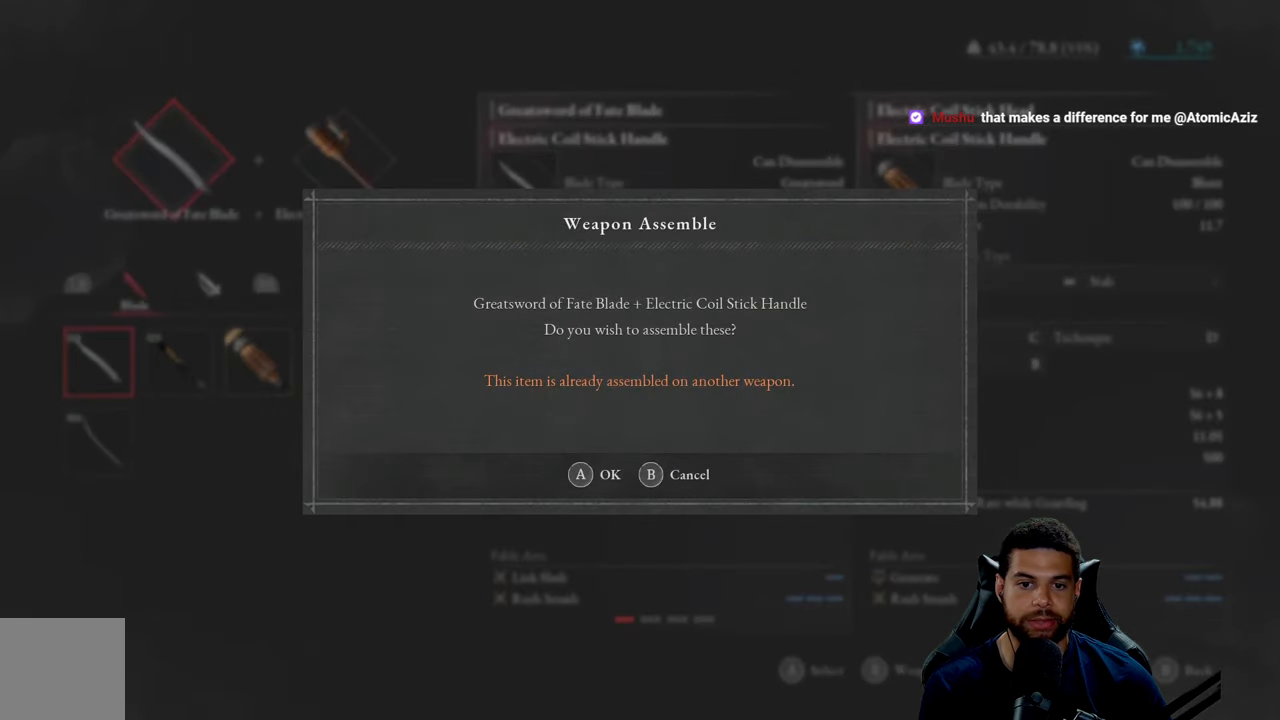
{"buttons": [], "left_stick": "center", "right_stick": "center", "events": [[267, "A", "down"], [367, "A", "up"]]}
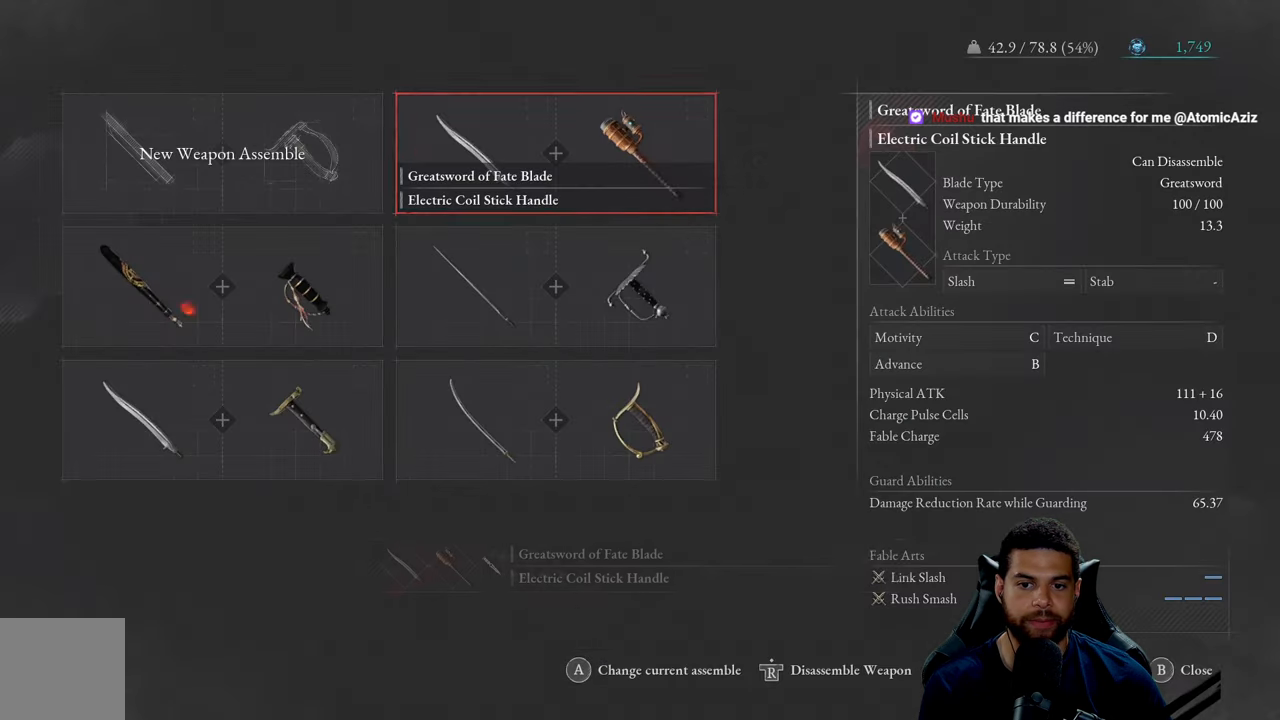
{"buttons": [], "left_stick": "center", "right_stick": "center", "events": []}